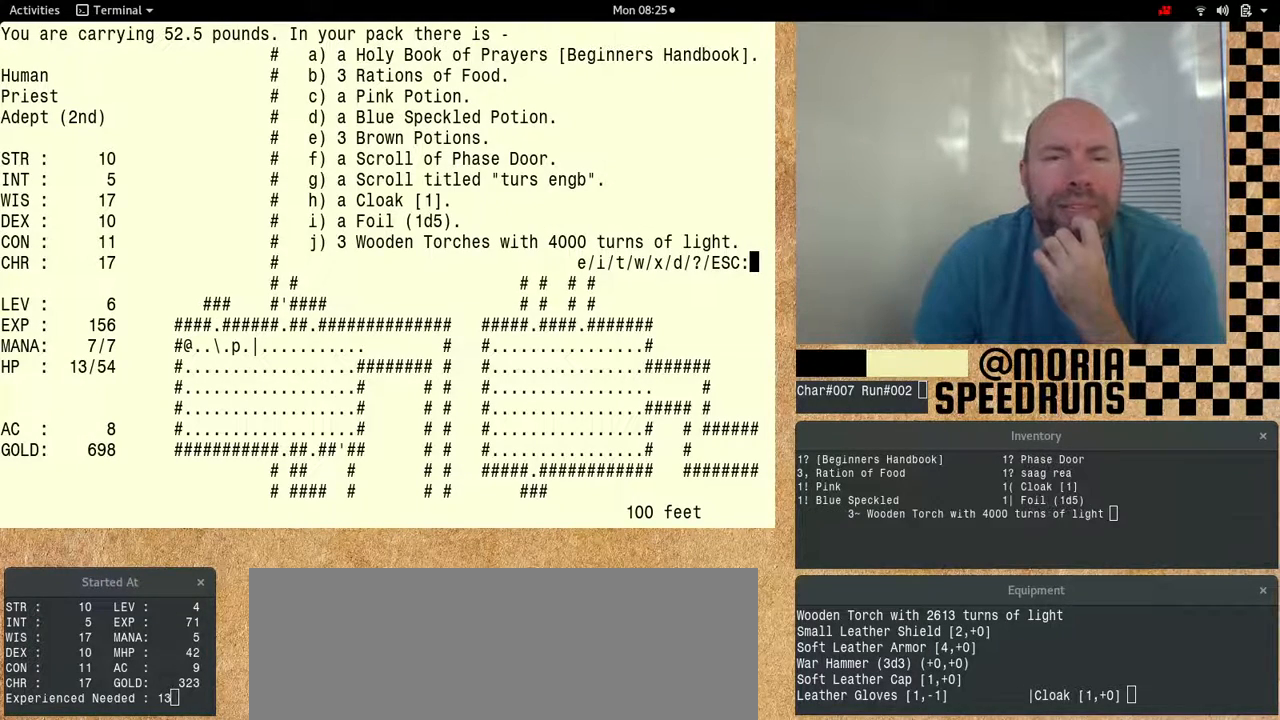
Gameplay with keyboard; each line is a JSON object with the keys held at the frame after it. "events" lists presses ("down") and releases ("up") of "alt", "ctrl", "num6" and "shift" between this image and that frame as [ms after this image, input, new state], when the widget could be followed in between. No other keys are recorded. Mouse input is not recorded.
{"keys": [], "events": []}
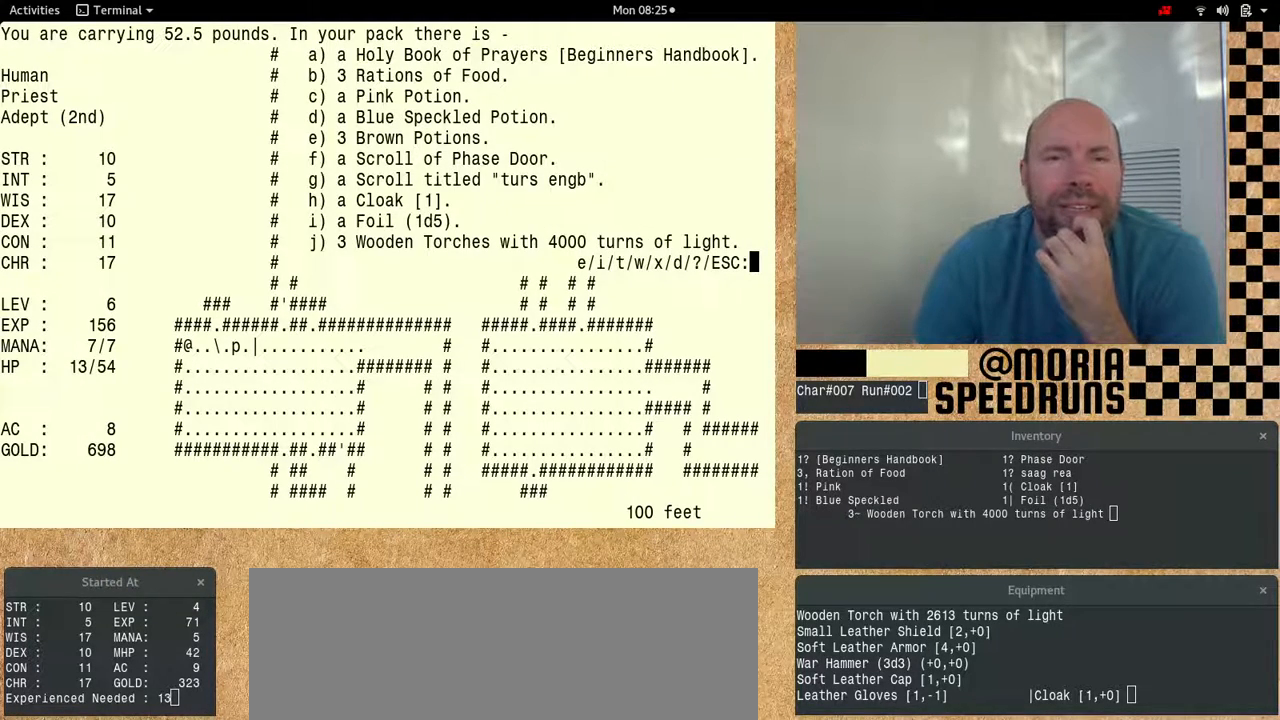
{"keys": [], "events": []}
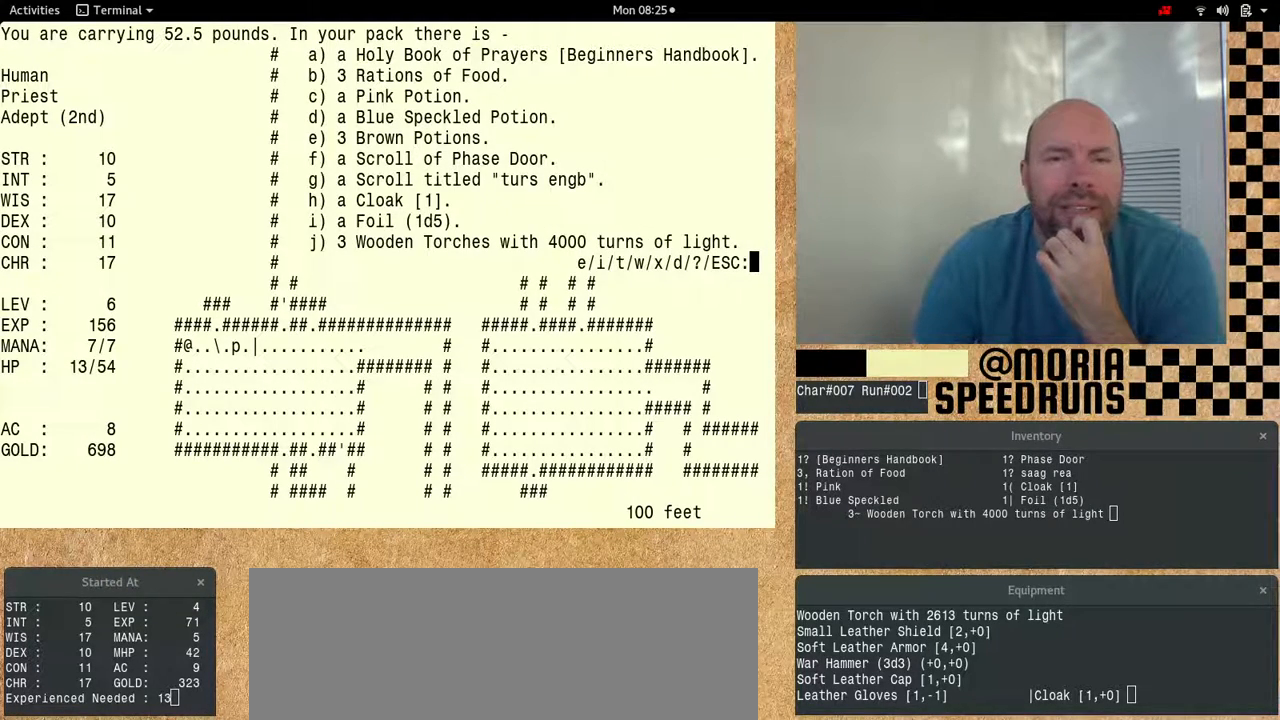
{"keys": [], "events": []}
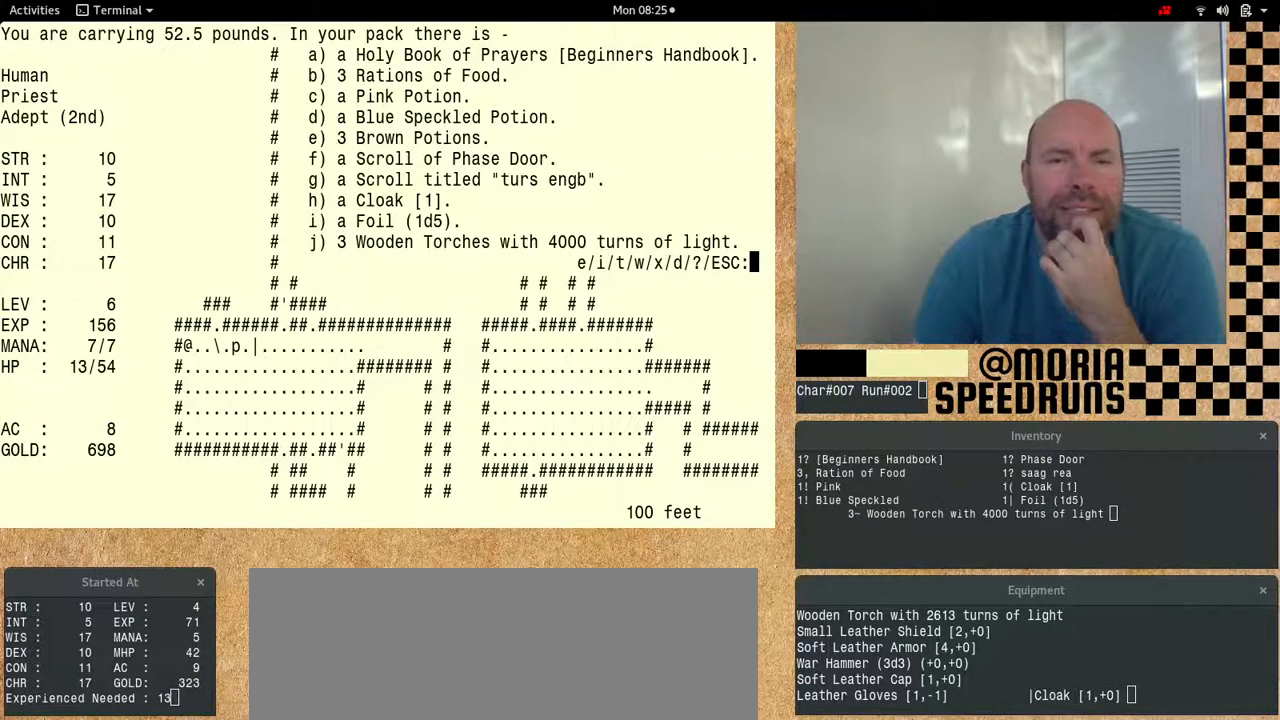
{"keys": [], "events": []}
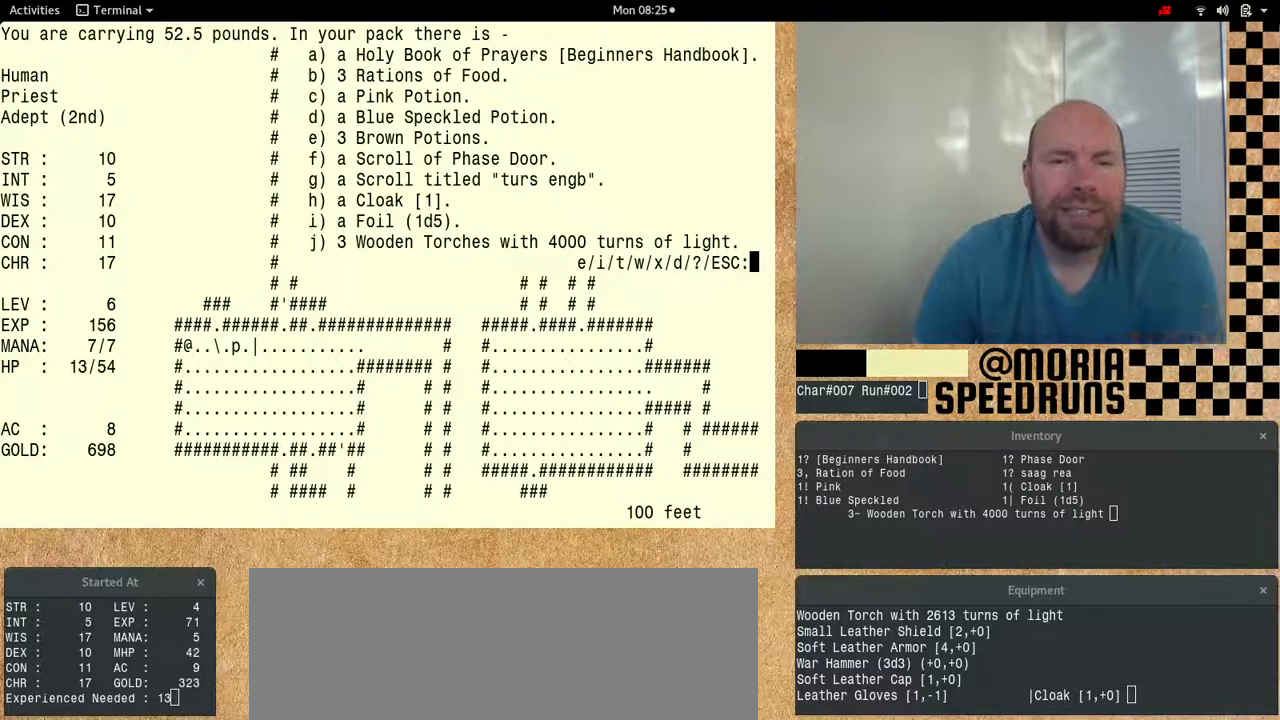
{"keys": [], "events": []}
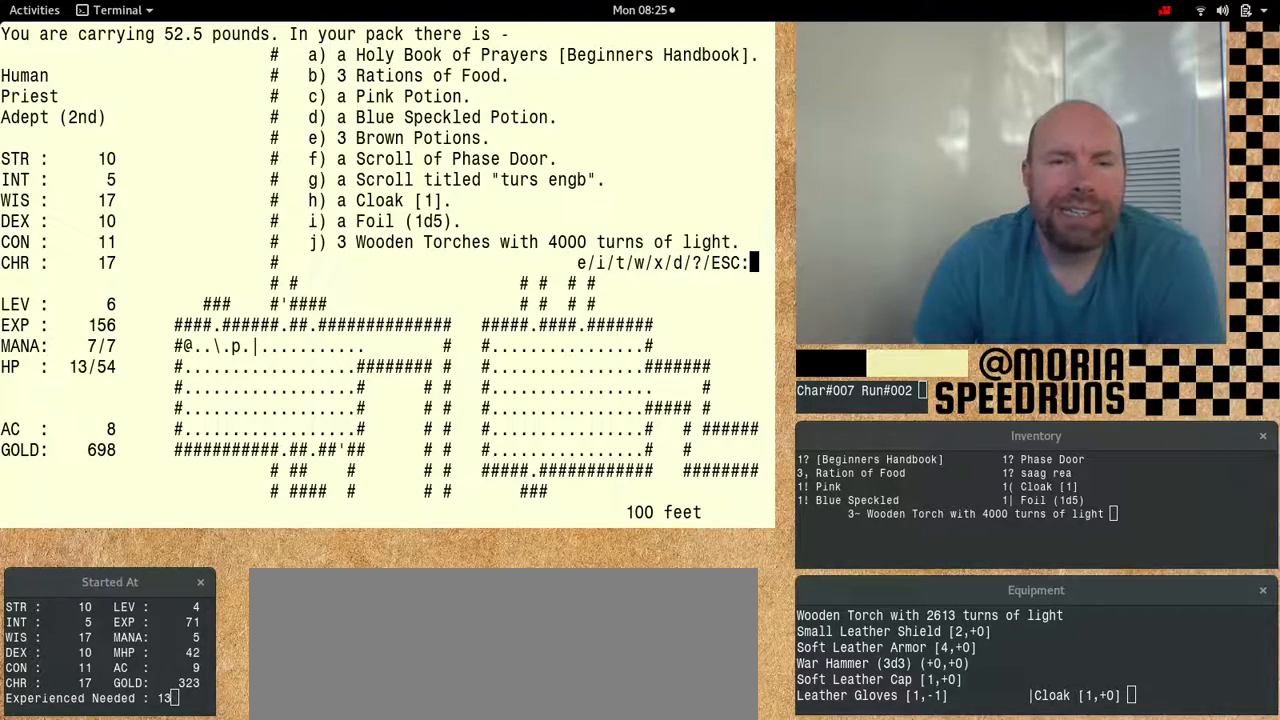
{"keys": ["num6"], "events": [[267, "num6", "down"]]}
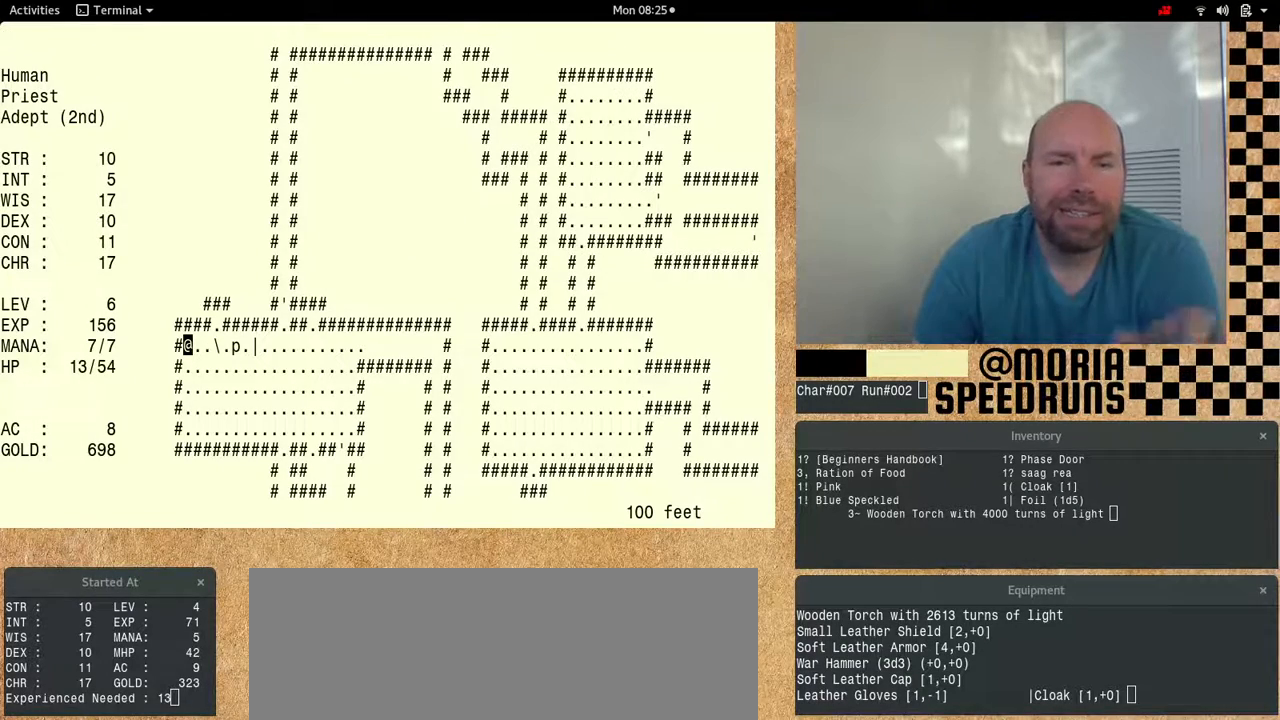
{"keys": [], "events": [[433, "num6", "up"]]}
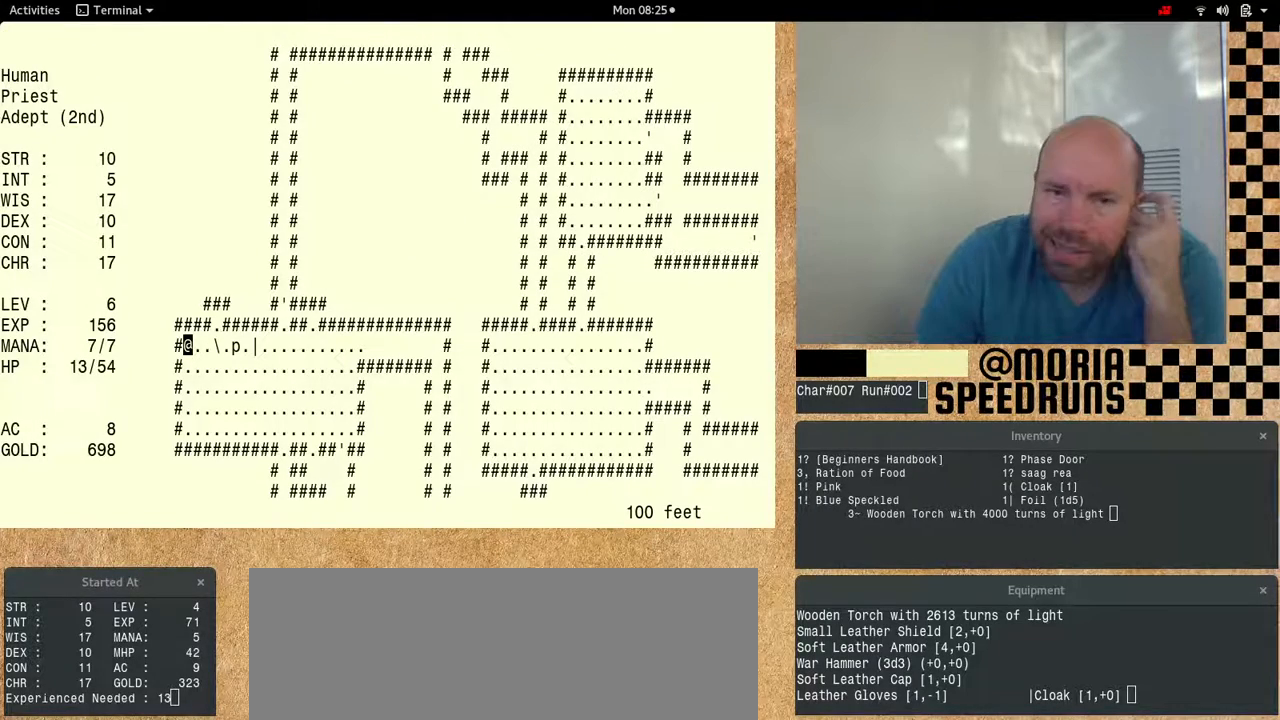
{"keys": [], "events": []}
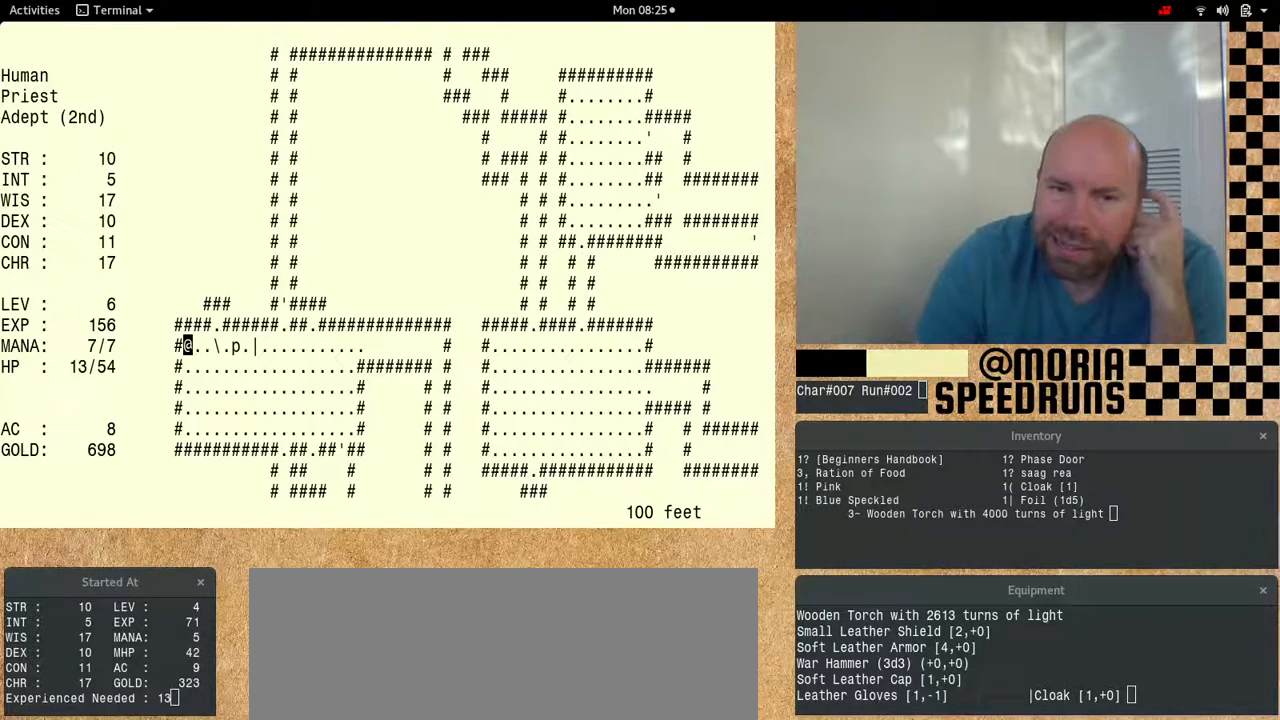
{"keys": [], "events": []}
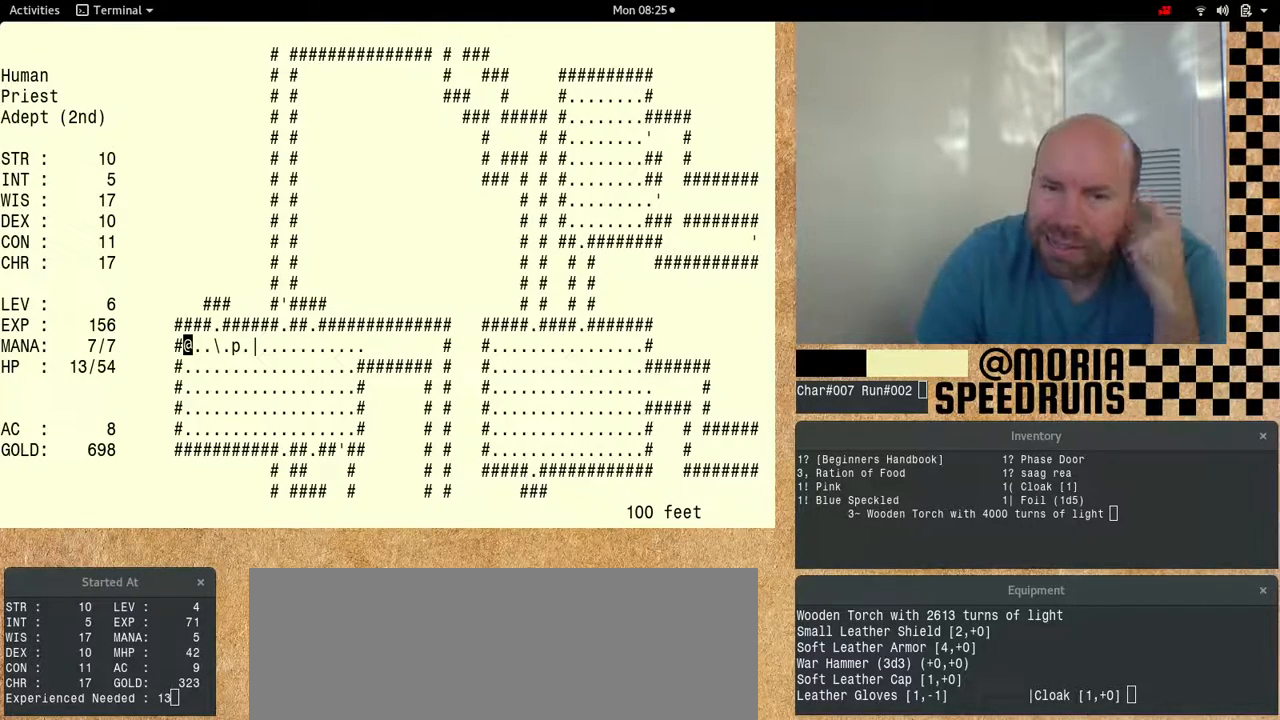
{"keys": [], "events": []}
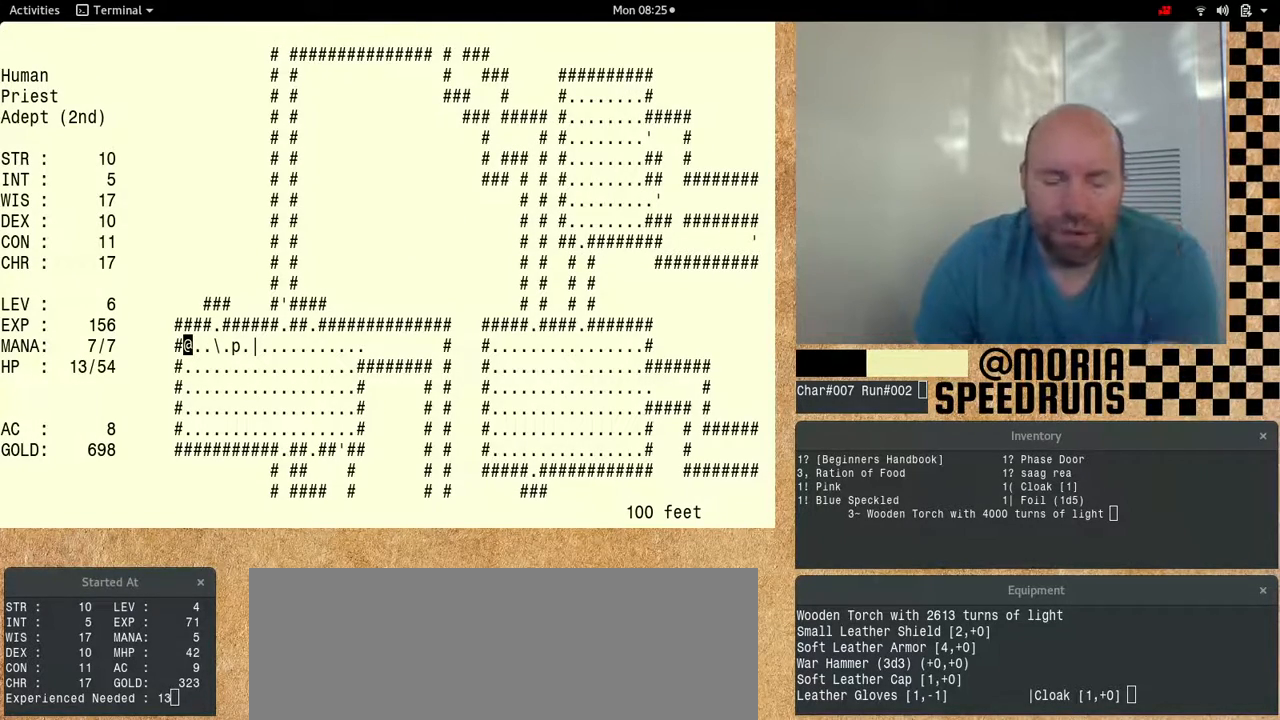
{"keys": ["num6", "shift"], "events": [[133, "num6", "down"], [333, "shift", "down"]]}
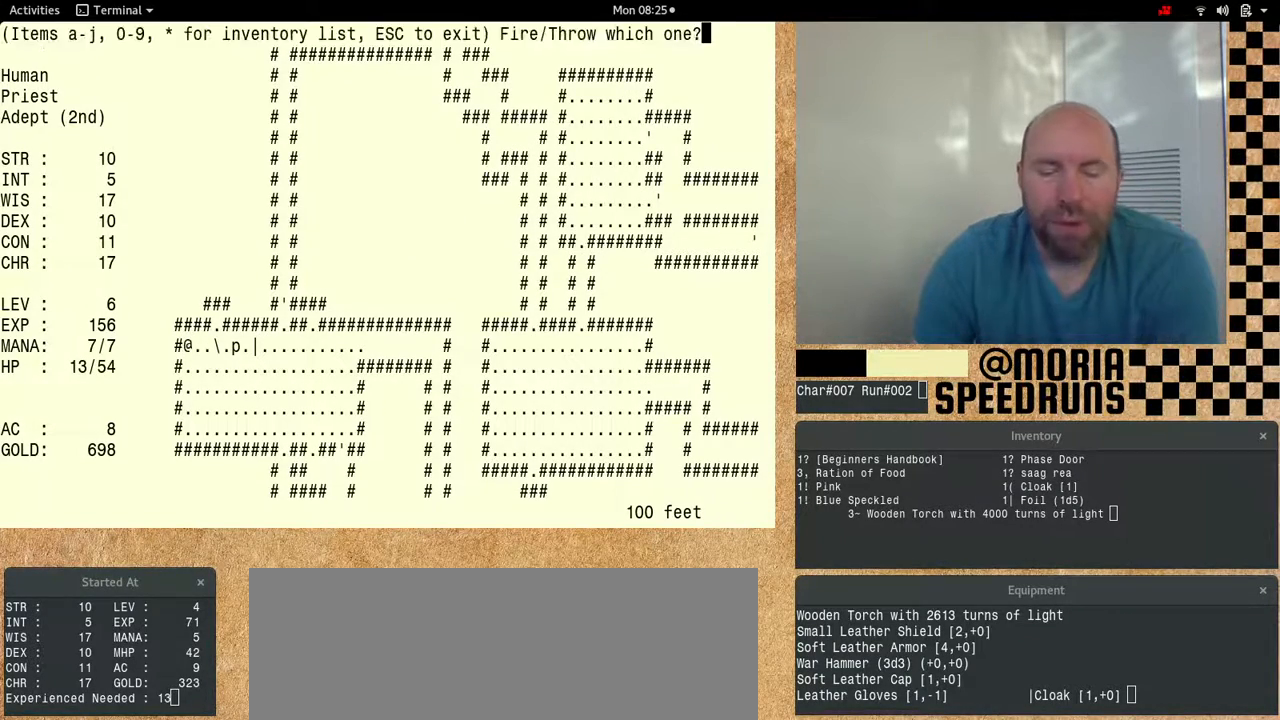
{"keys": ["num6", "shift"], "events": []}
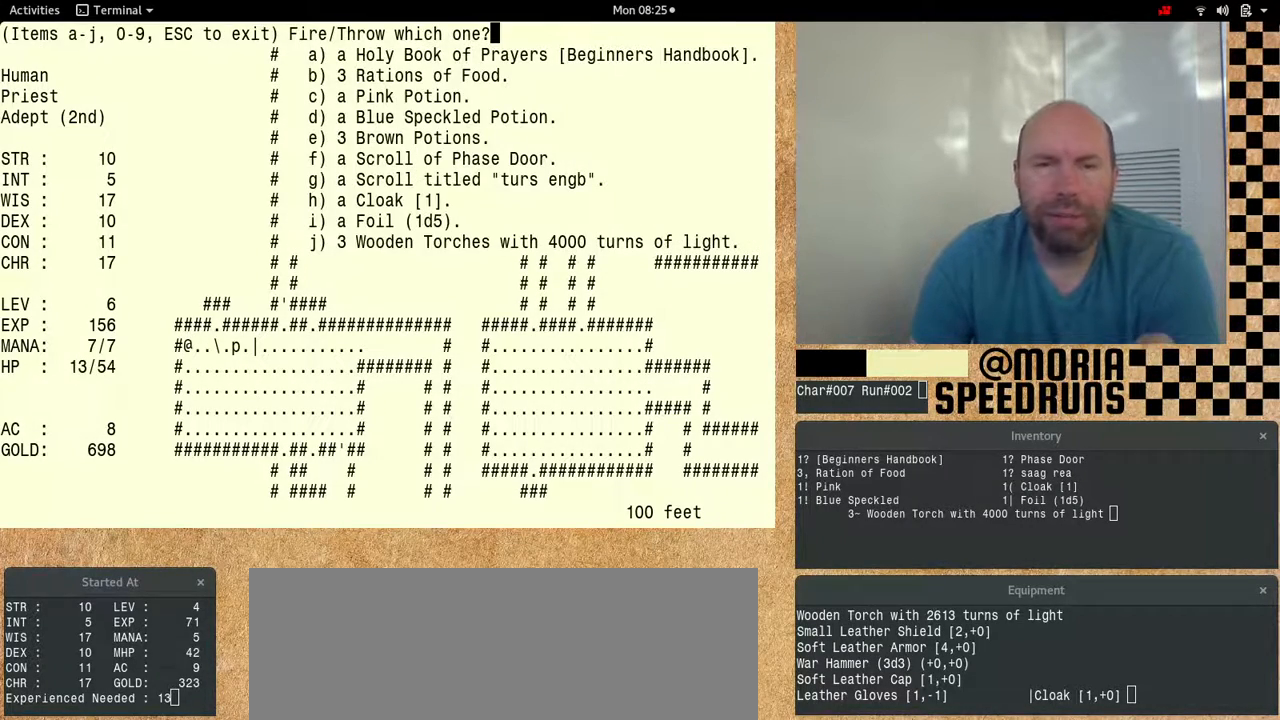
{"keys": [], "events": [[133, "num6", "up"], [133, "shift", "up"]]}
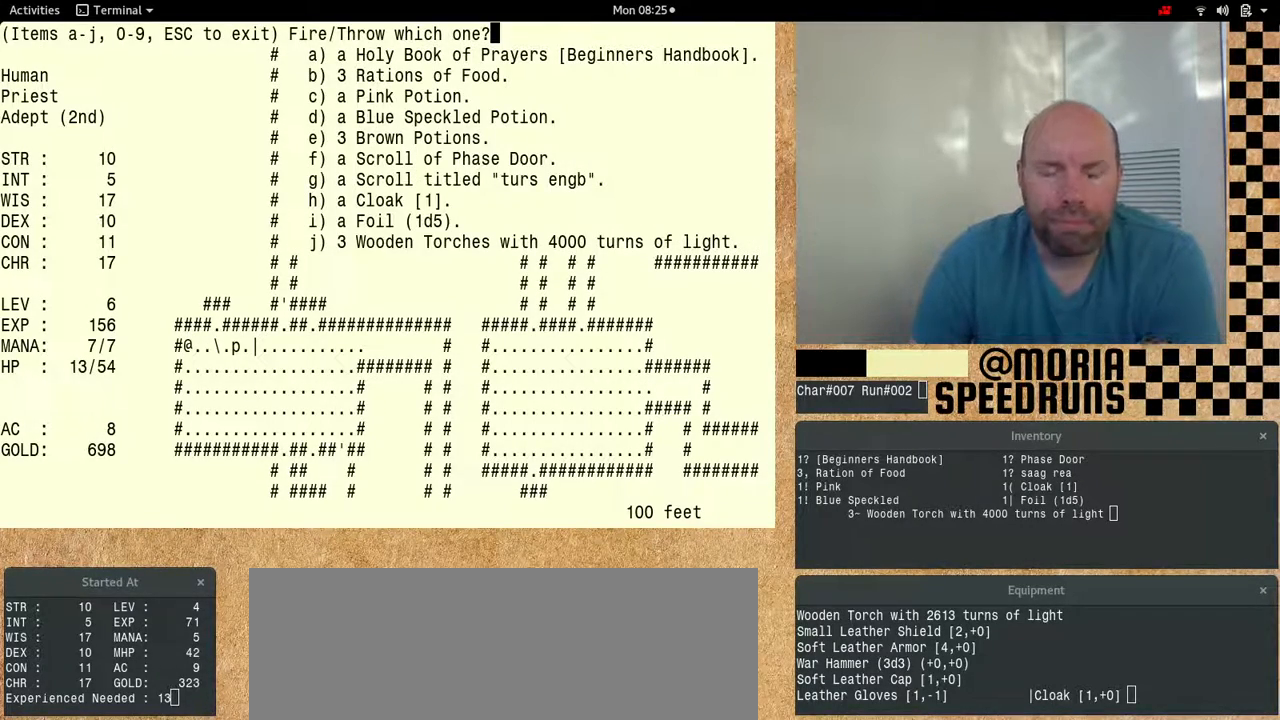
{"keys": ["num6"], "events": [[400, "num6", "down"]]}
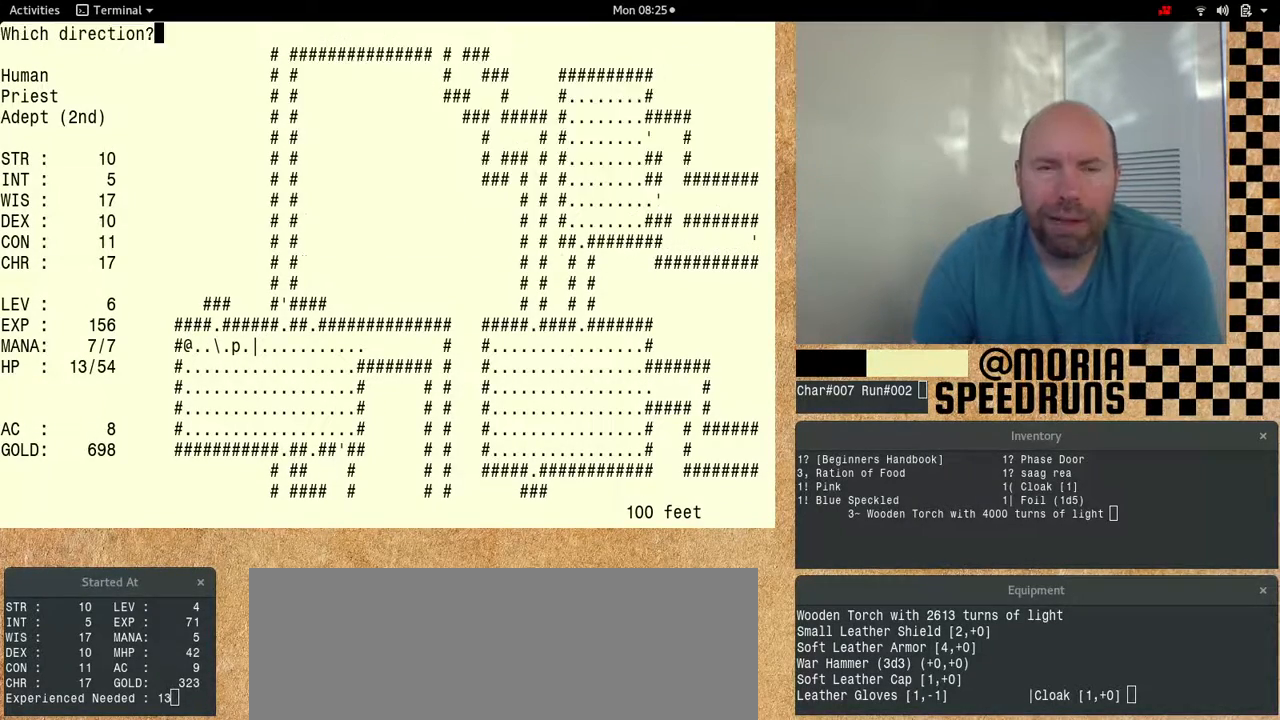
{"keys": ["num6"], "events": []}
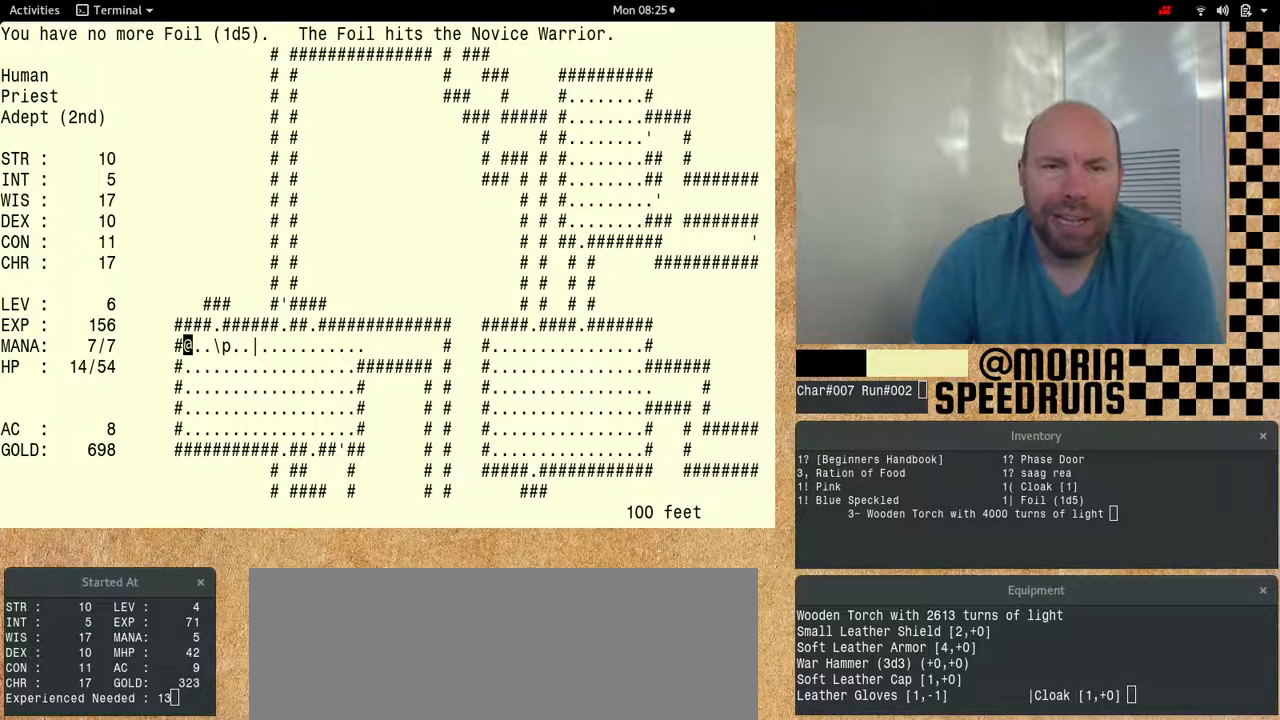
{"keys": [], "events": [[400, "num6", "up"]]}